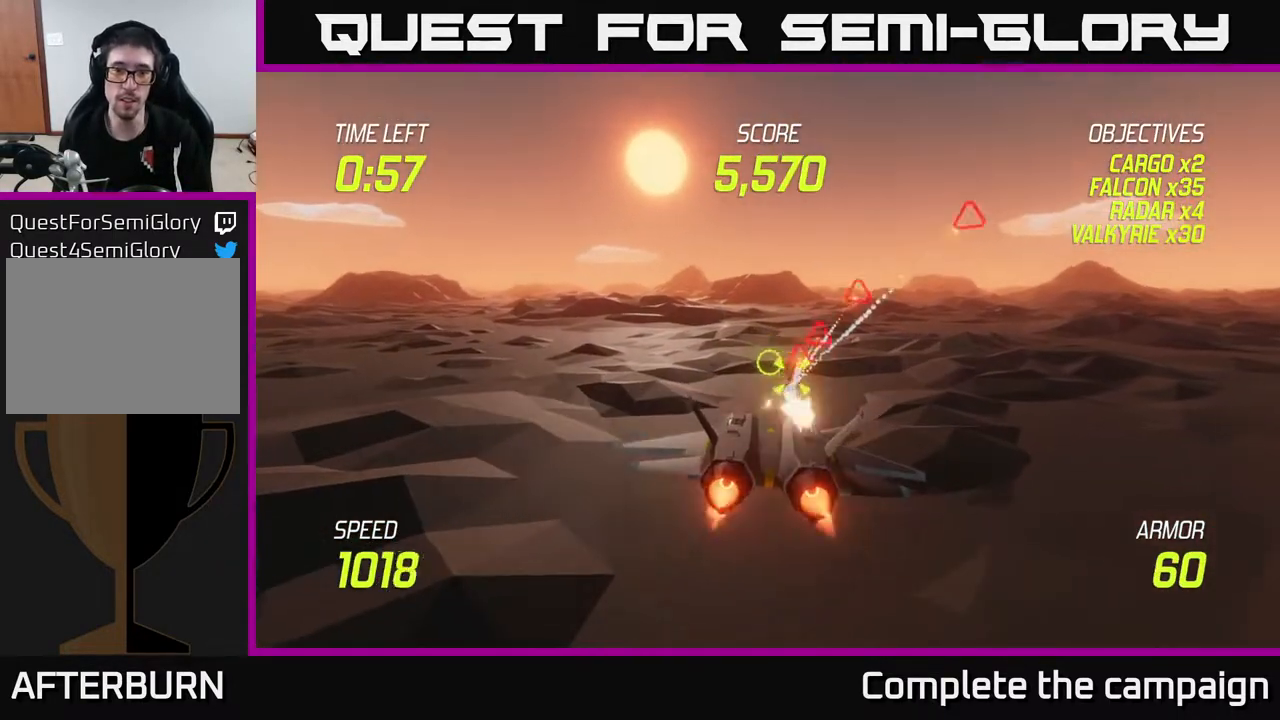
Gameplay with a controller (Xbox layout); each line is a JSON object with the inputs held at the frame after it. "events" lists button and stick changes between this image and that frame as [ms after this image, input, new state], when the widget could be followed in between.
{"buttons": ["L2", "R2"], "left_stick": "center", "right_stick": "center", "events": [[117, "left_stick", "center"]]}
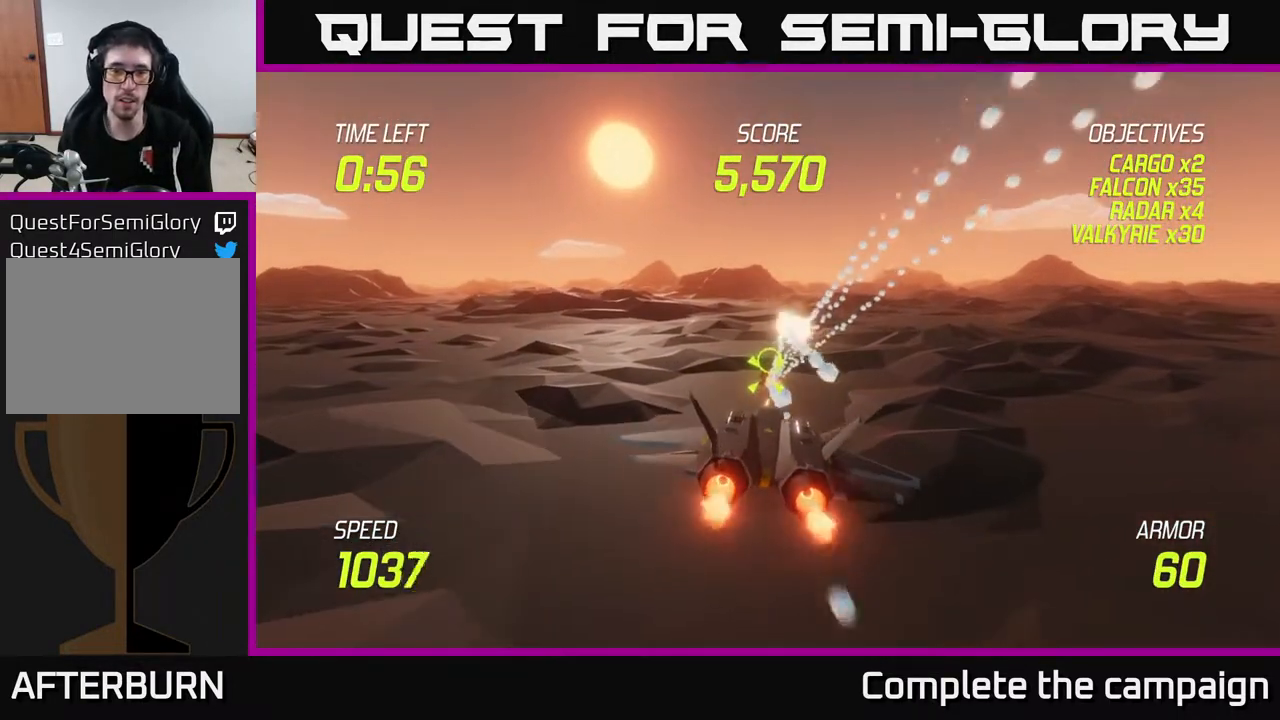
{"buttons": ["L2"], "left_stick": "left", "right_stick": "center", "events": [[17, "left_stick", "left"], [67, "left_stick", "down-left"], [150, "R2", "up"], [200, "R2", "down"], [233, "left_stick", "right"], [317, "R2", "up"], [383, "left_stick", "left"]]}
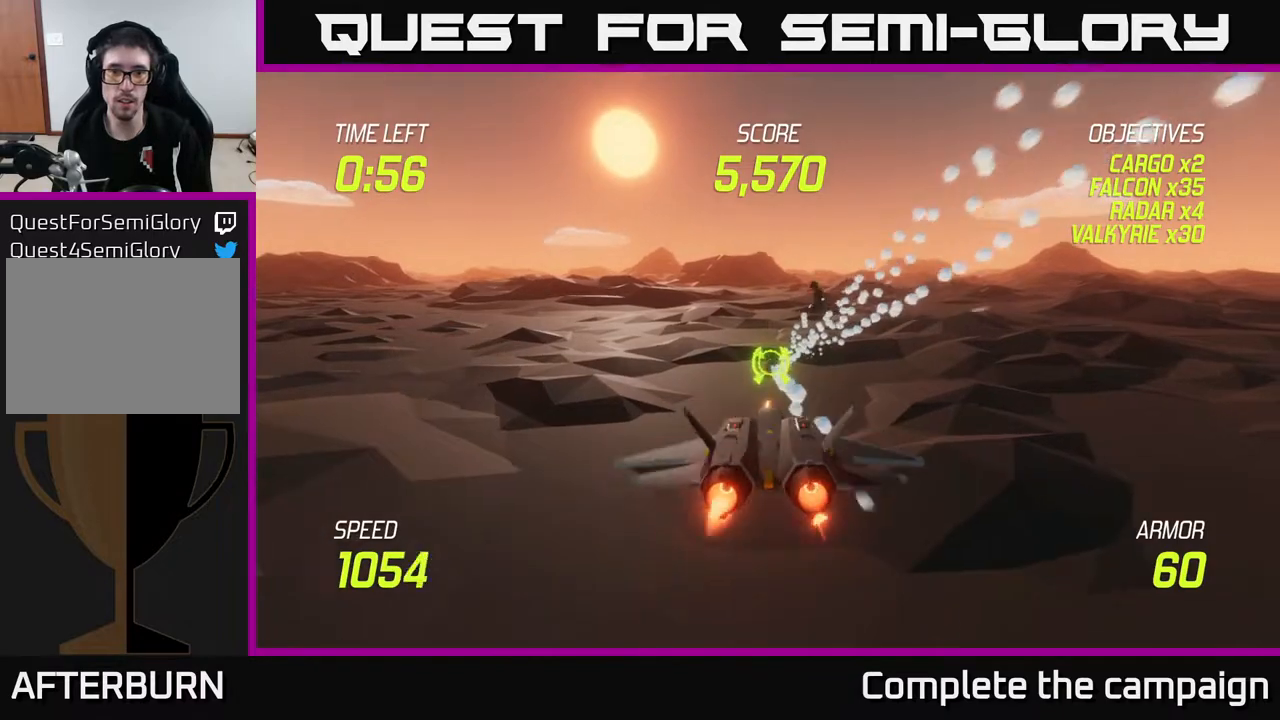
{"buttons": ["R2"], "left_stick": "center", "right_stick": "center", "events": [[100, "L2", "up"], [167, "left_stick", "right"], [383, "left_stick", "center"], [467, "R2", "down"]]}
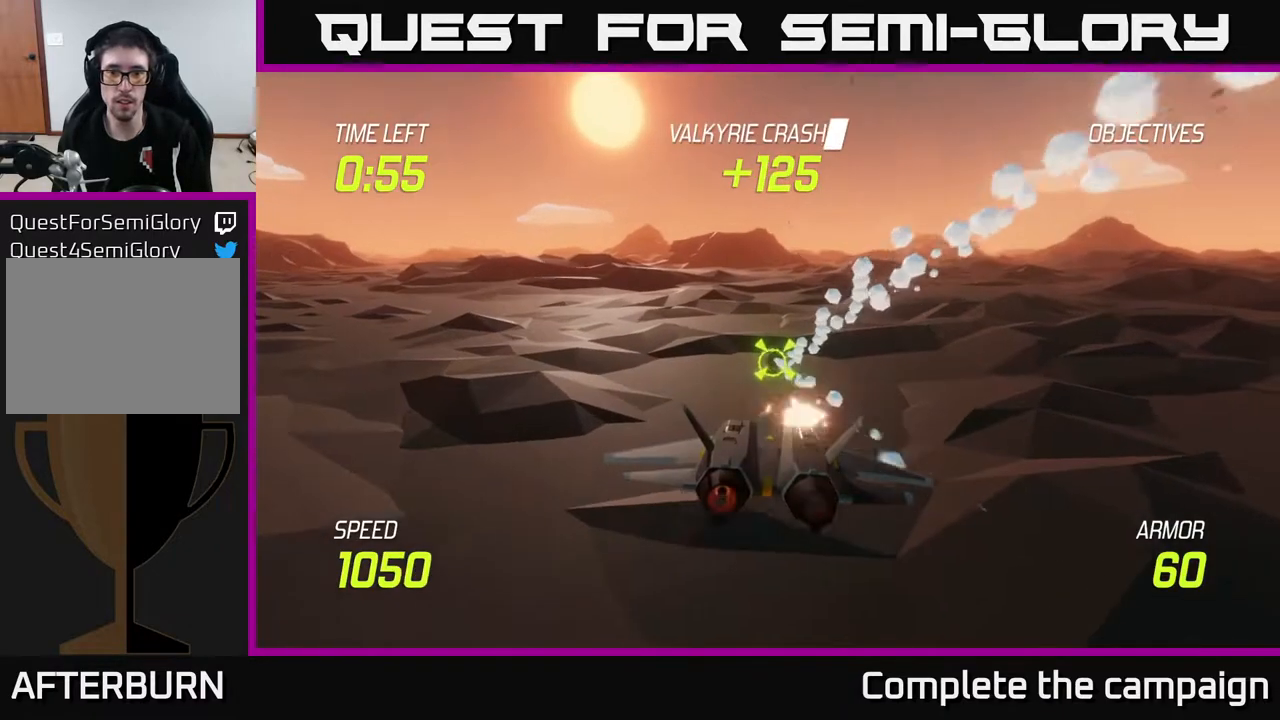
{"buttons": ["R2"], "left_stick": "center", "right_stick": "center", "events": []}
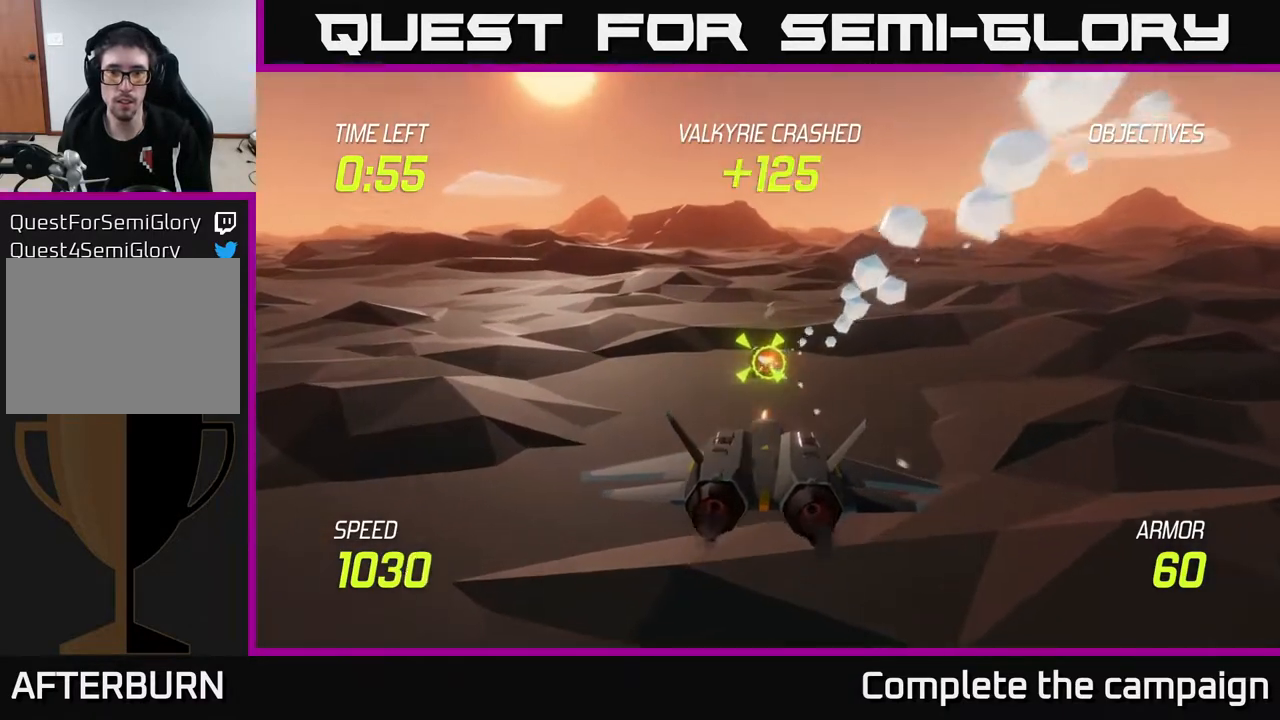
{"buttons": ["R2"], "left_stick": "center", "right_stick": "center", "events": [[317, "left_stick", "left"], [433, "left_stick", "center"]]}
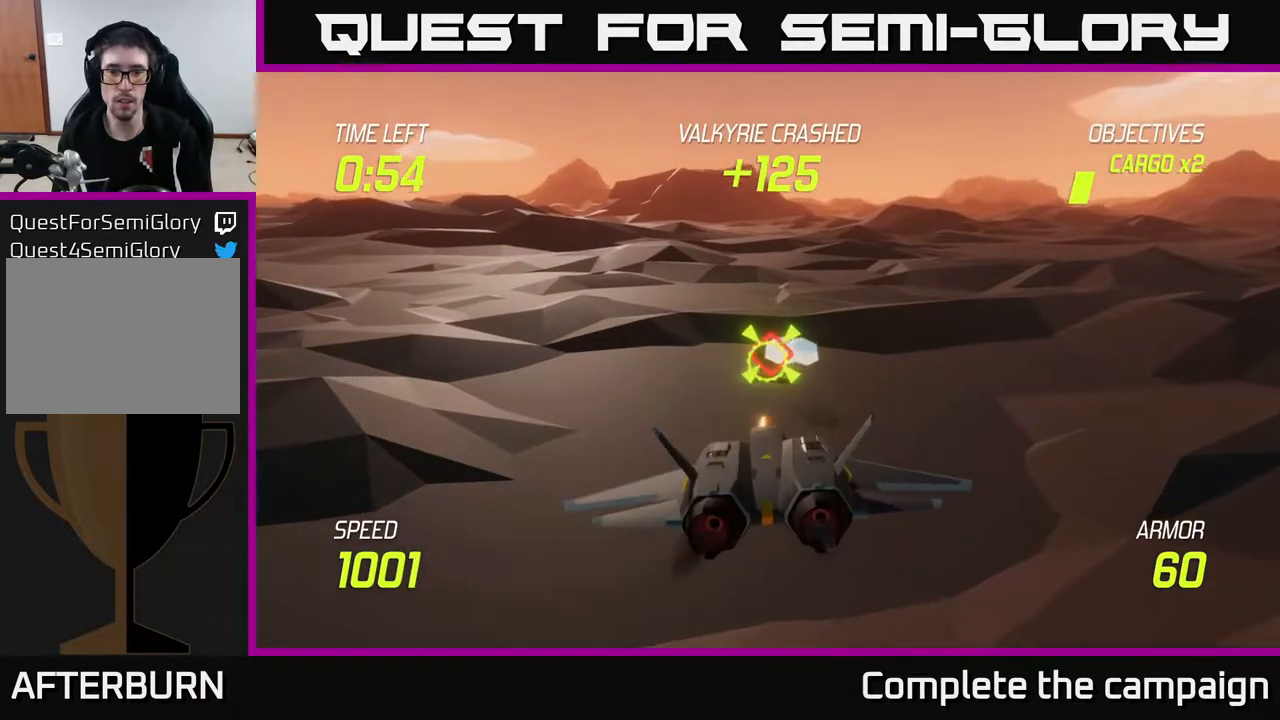
{"buttons": ["R2"], "left_stick": "left", "right_stick": "center", "events": [[200, "left_stick", "up"], [350, "left_stick", "left"]]}
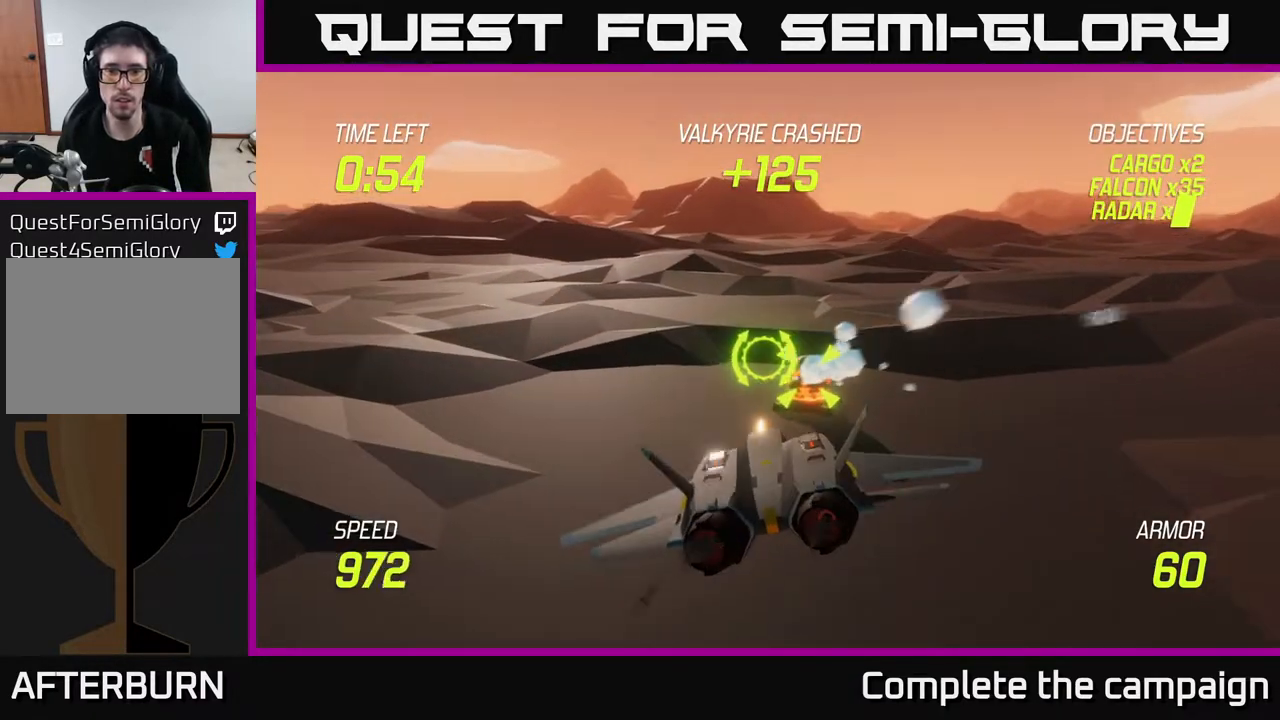
{"buttons": ["L2"], "left_stick": "up-left", "right_stick": "center", "events": [[50, "R2", "up"], [117, "L2", "down"], [217, "L2", "up"], [317, "L2", "down"], [317, "left_stick", "up-left"]]}
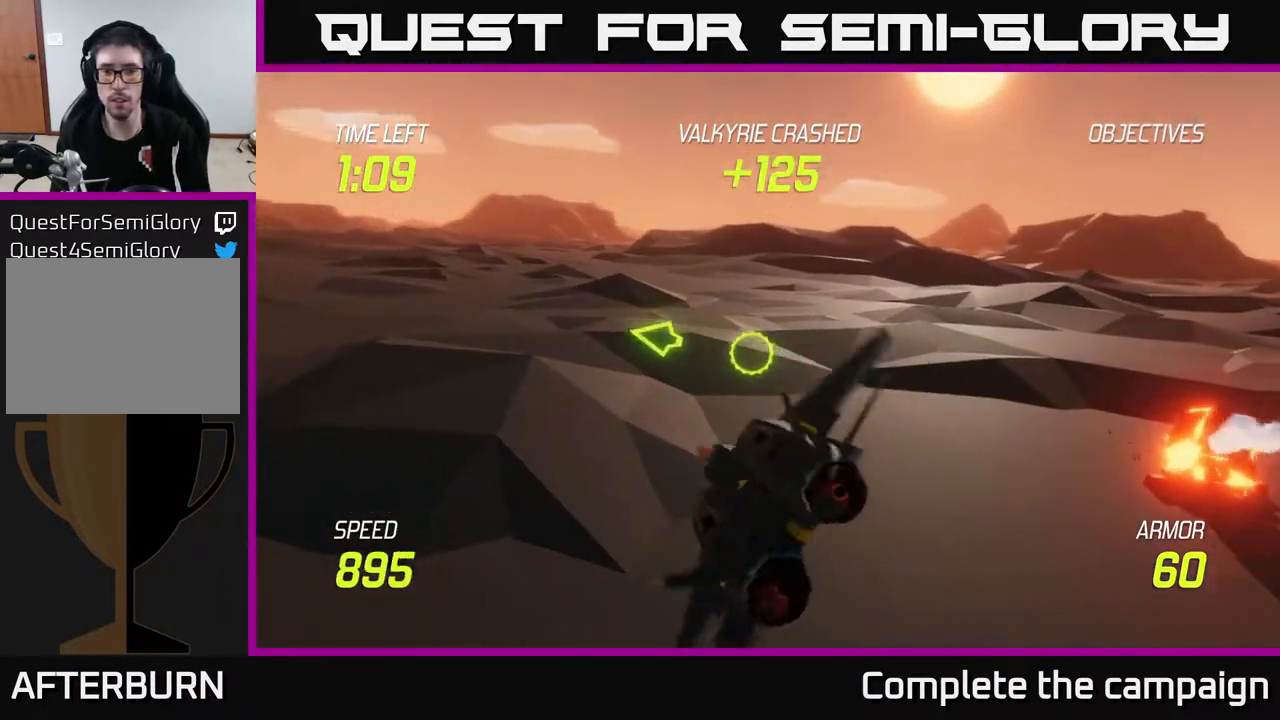
{"buttons": ["L2"], "left_stick": "up-left", "right_stick": "center", "events": []}
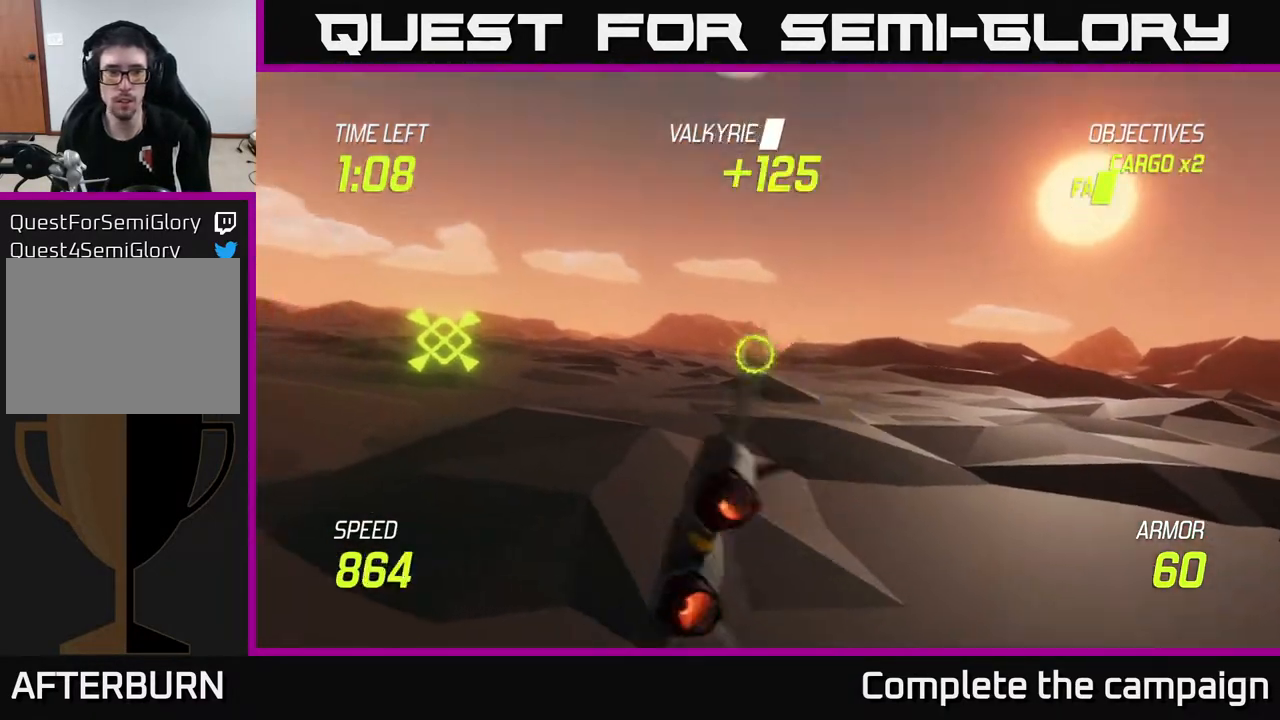
{"buttons": ["L2"], "left_stick": "up-left", "right_stick": "center", "events": []}
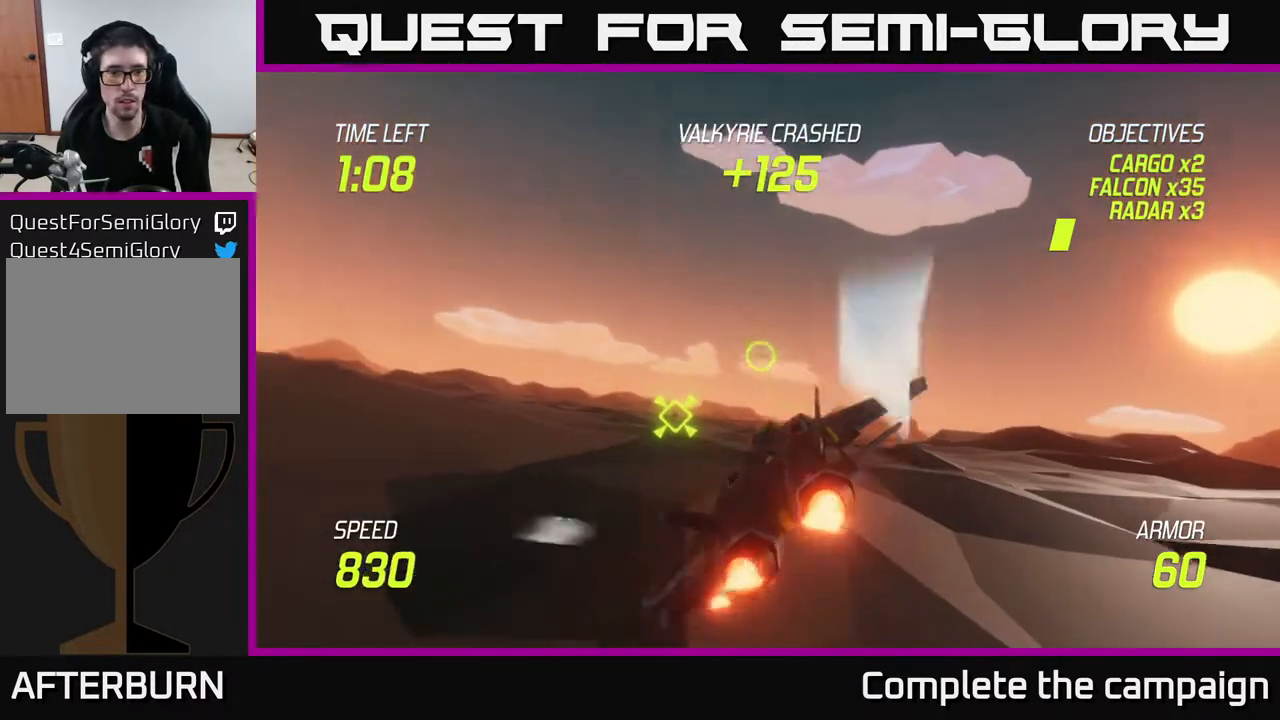
{"buttons": ["L2"], "left_stick": "up-left", "right_stick": "center", "events": []}
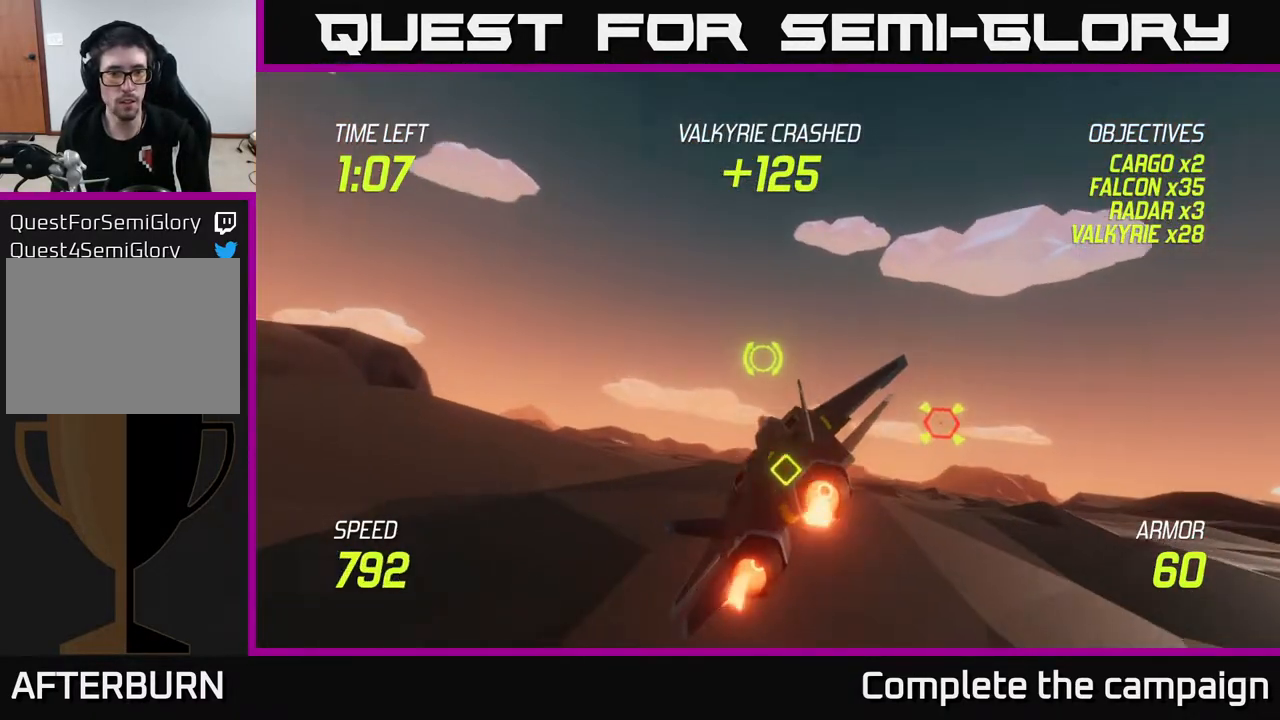
{"buttons": [], "left_stick": "right", "right_stick": "center", "events": [[333, "left_stick", "up-right"], [383, "left_stick", "right"], [400, "L2", "up"]]}
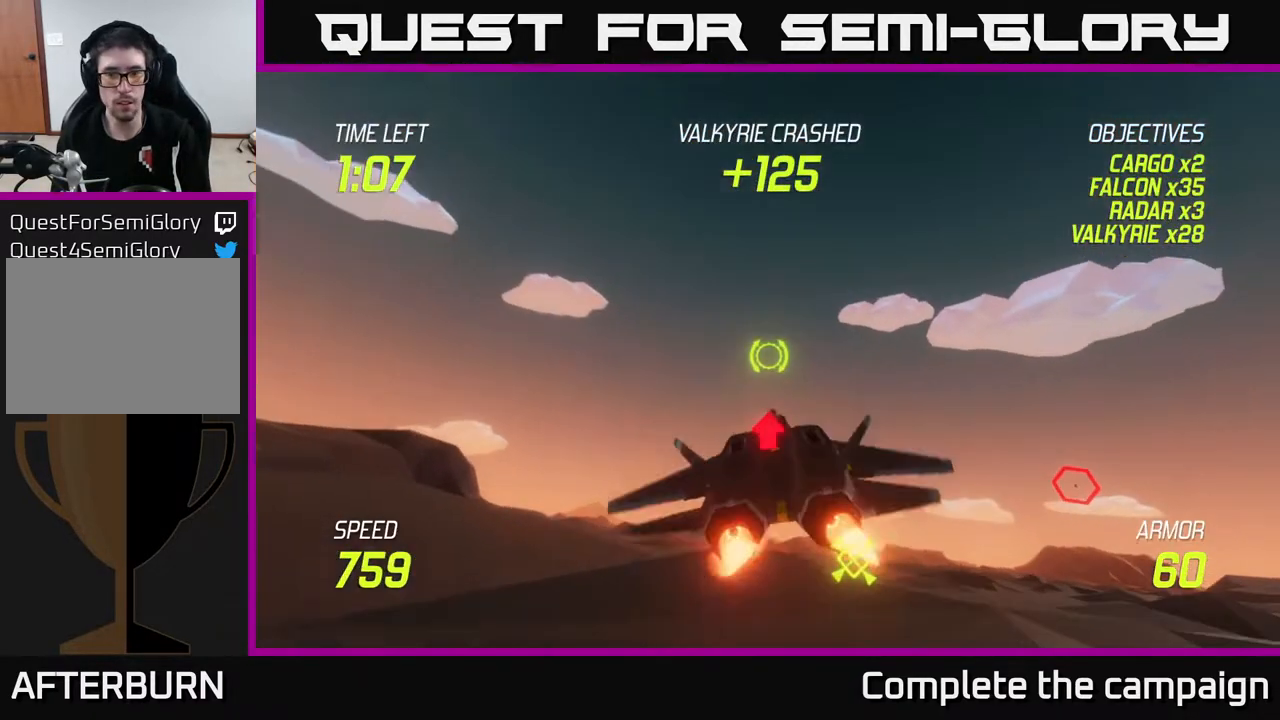
{"buttons": ["L2"], "left_stick": "down-left", "right_stick": "center", "events": [[133, "L2", "down"], [267, "L2", "up"], [383, "L2", "down"], [450, "left_stick", "down-left"]]}
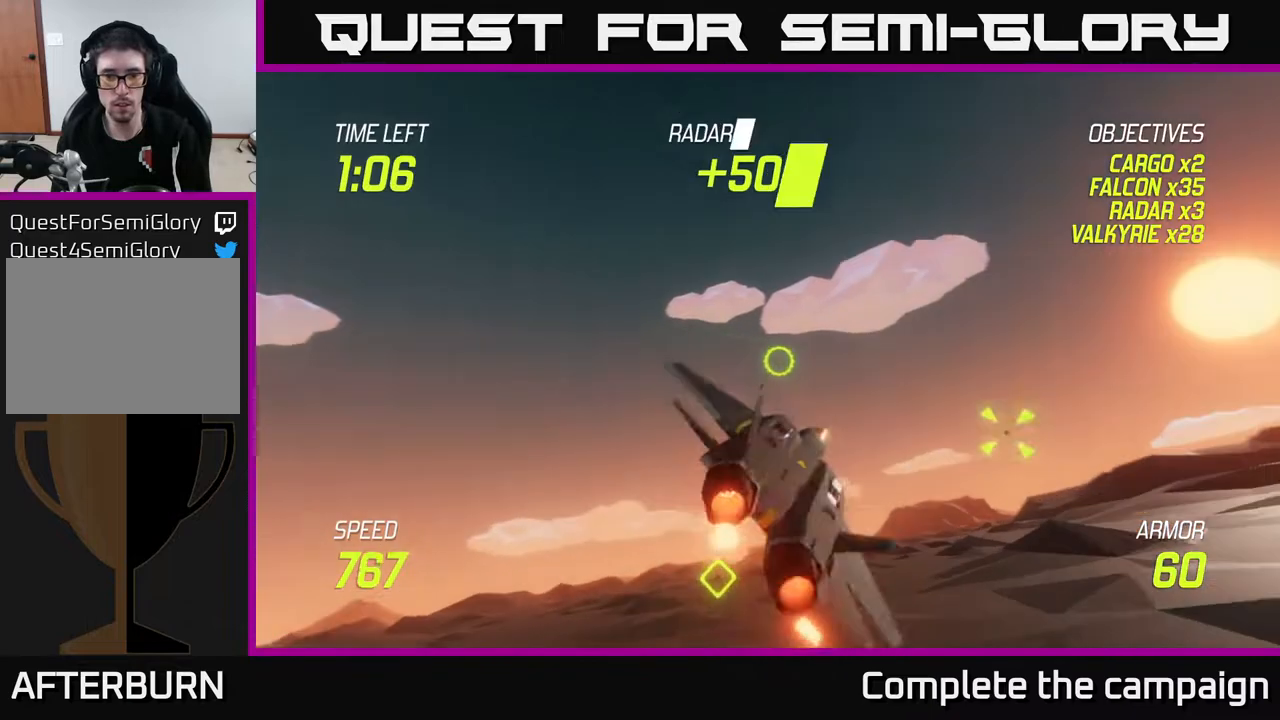
{"buttons": ["L2"], "left_stick": "left", "right_stick": "center", "events": [[17, "L2", "up"], [133, "L2", "down"], [500, "left_stick", "left"]]}
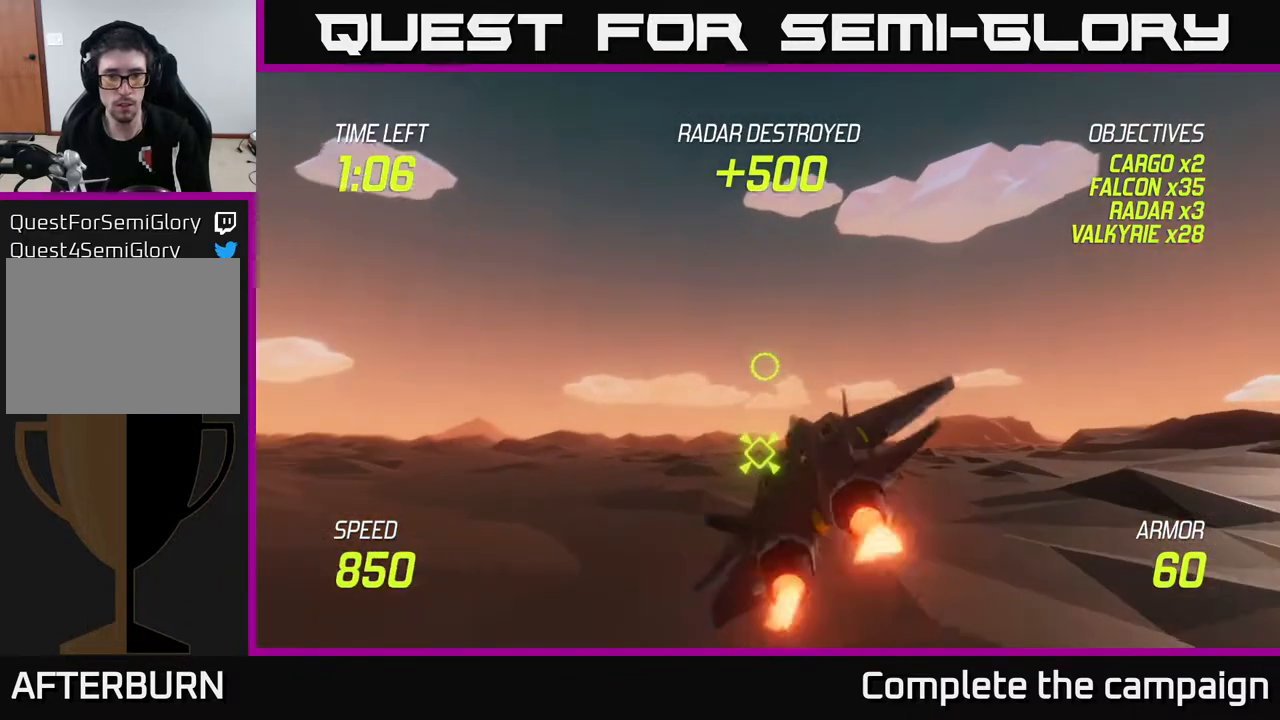
{"buttons": [], "left_stick": "left", "right_stick": "center", "events": [[500, "L2", "up"]]}
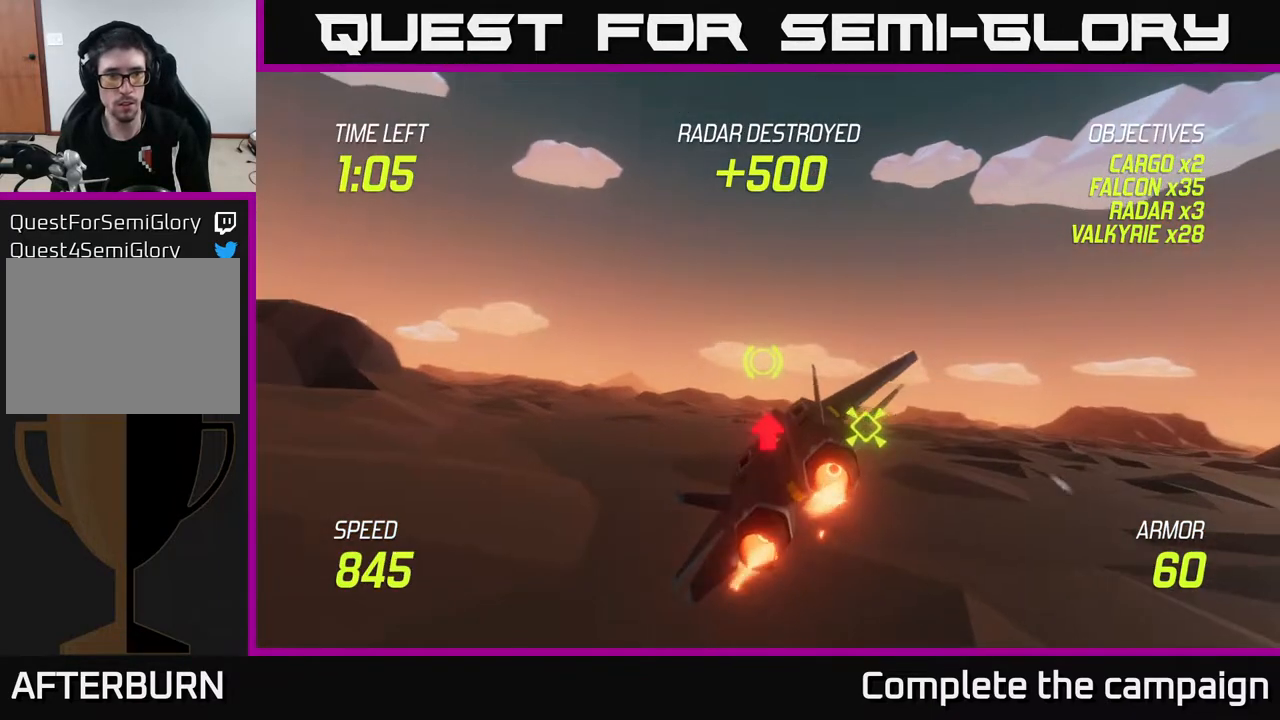
{"buttons": [], "left_stick": "left", "right_stick": "center", "events": []}
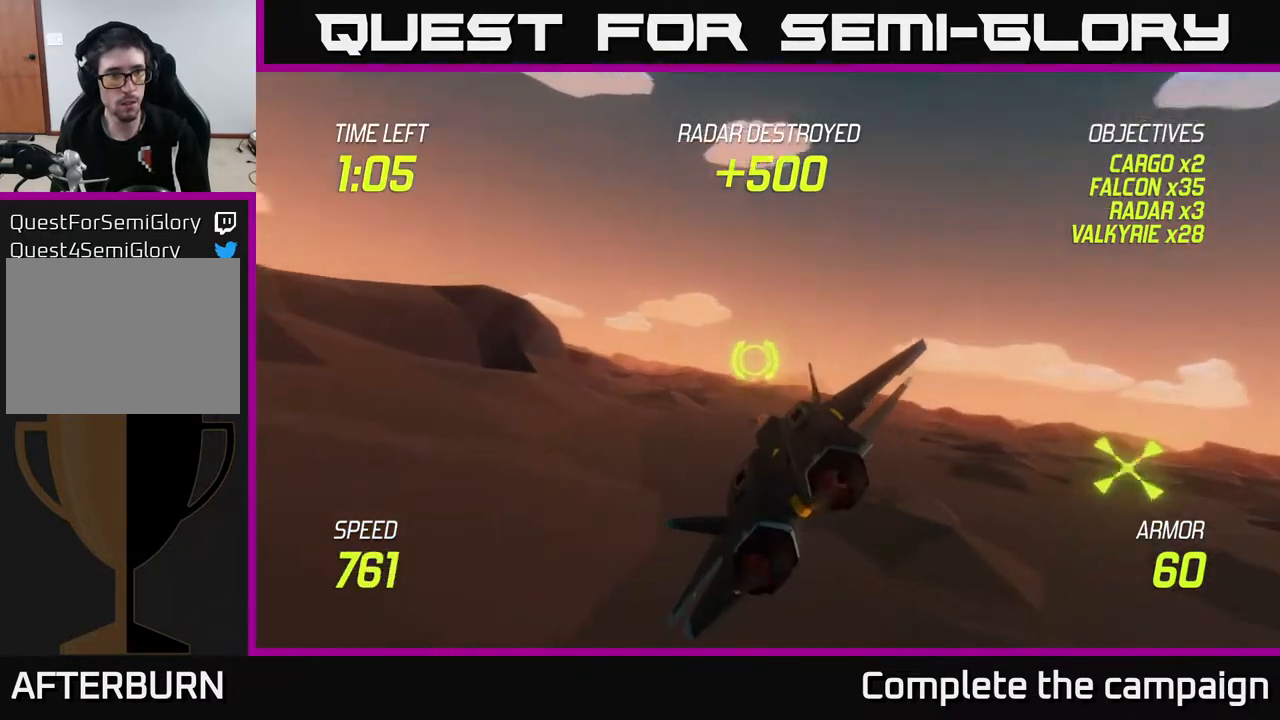
{"buttons": ["L2"], "left_stick": "up-left", "right_stick": "center", "events": [[350, "left_stick", "up-left"], [383, "L2", "down"]]}
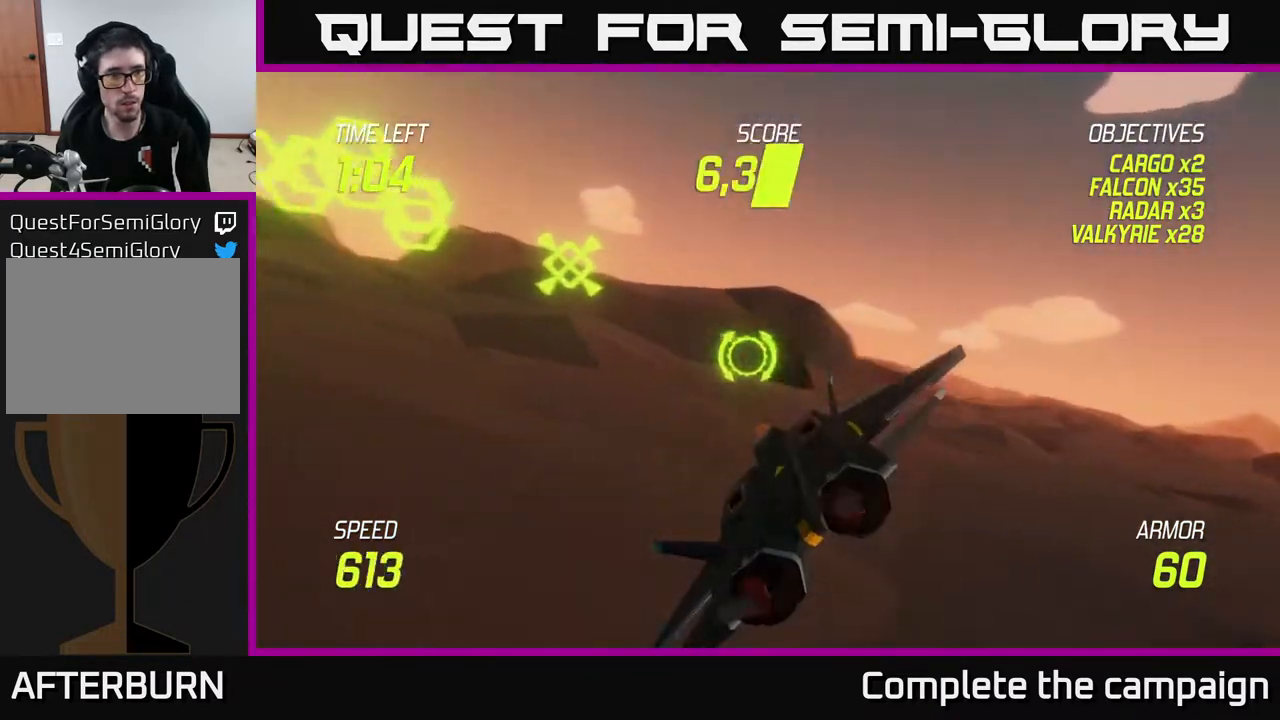
{"buttons": ["L2", "R2"], "left_stick": "right", "right_stick": "center", "events": [[400, "R2", "down"], [433, "left_stick", "center"], [483, "left_stick", "right"]]}
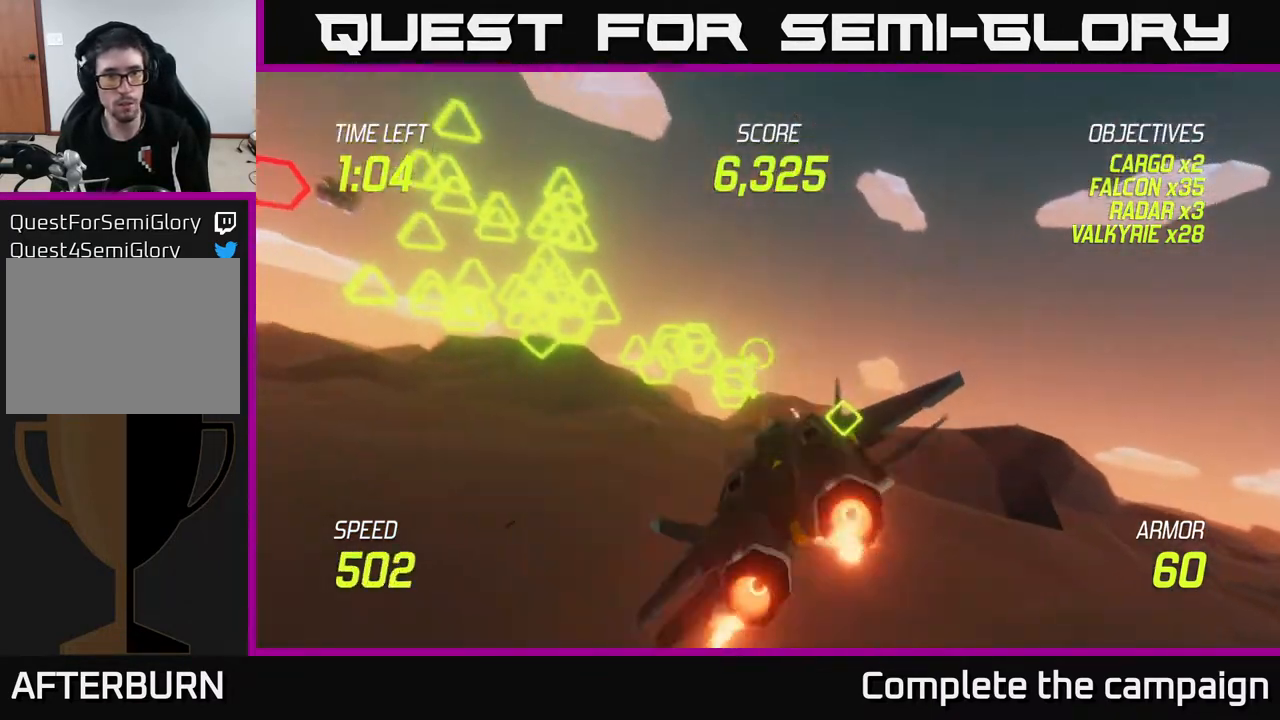
{"buttons": ["L2"], "left_stick": "center", "right_stick": "center", "events": [[100, "R2", "up"], [133, "left_stick", "center"], [167, "R2", "down"], [267, "R2", "up"], [267, "left_stick", "left"], [350, "R2", "down"], [433, "R2", "up"], [433, "left_stick", "down"], [483, "left_stick", "center"]]}
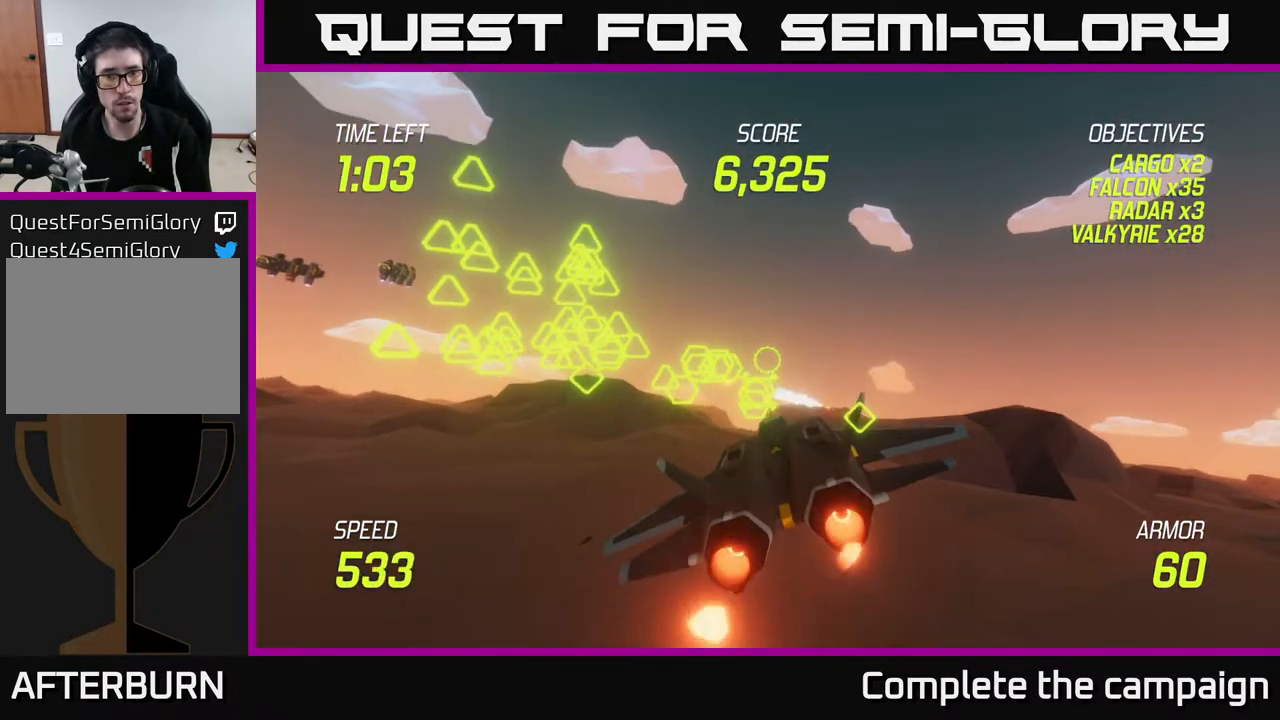
{"buttons": ["L2", "R2"], "left_stick": "right", "right_stick": "center", "events": [[100, "R2", "down"], [117, "left_stick", "down-left"], [183, "R2", "up"], [267, "left_stick", "down-right"], [300, "R2", "down"], [333, "left_stick", "right"], [433, "R2", "up"], [483, "R2", "down"]]}
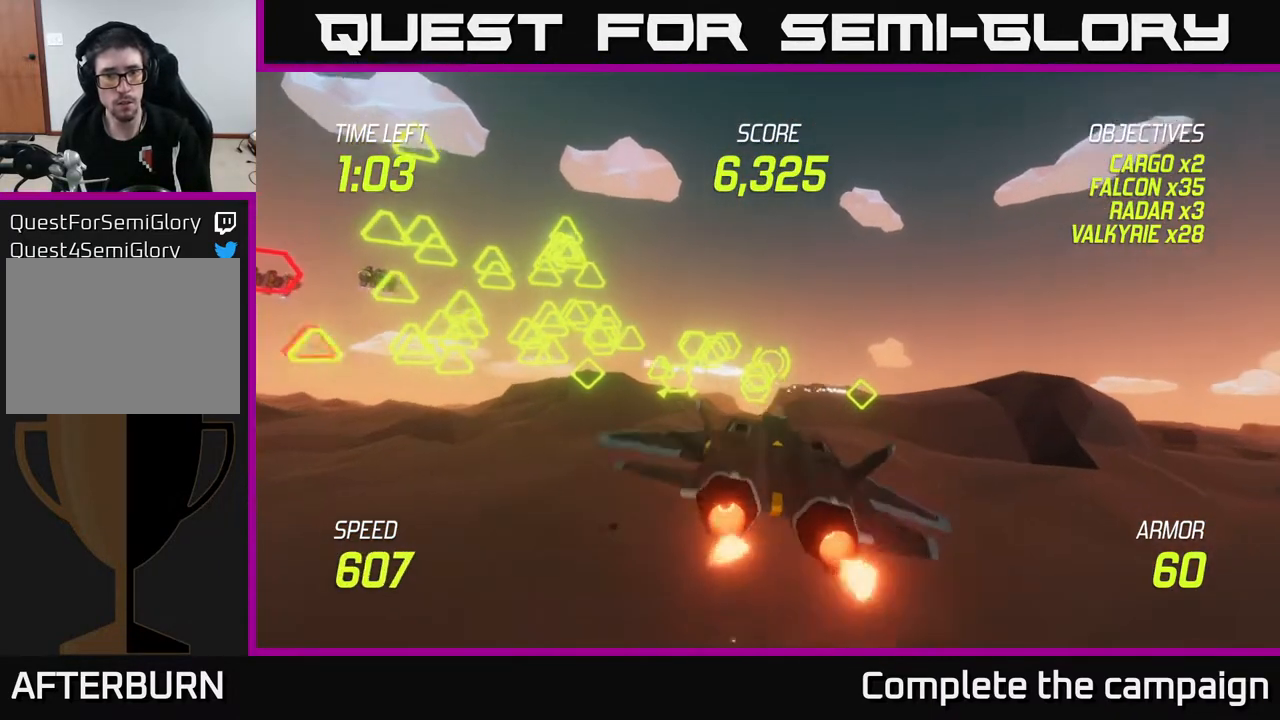
{"buttons": ["L2"], "left_stick": "up-right", "right_stick": "center", "events": [[50, "R2", "up"], [133, "L2", "up"], [283, "L2", "down"], [333, "left_stick", "up-right"], [400, "L2", "up"], [467, "L2", "down"]]}
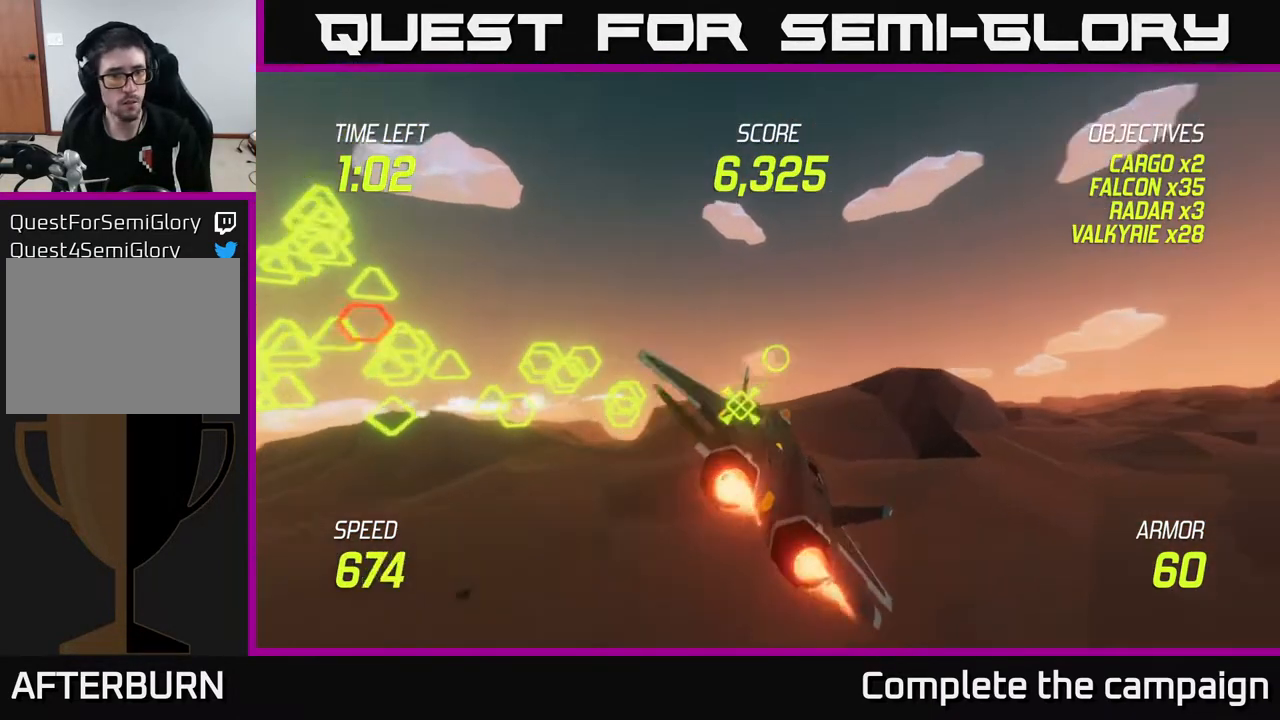
{"buttons": ["L2"], "left_stick": "left", "right_stick": "center", "events": [[250, "left_stick", "up-left"], [300, "left_stick", "left"]]}
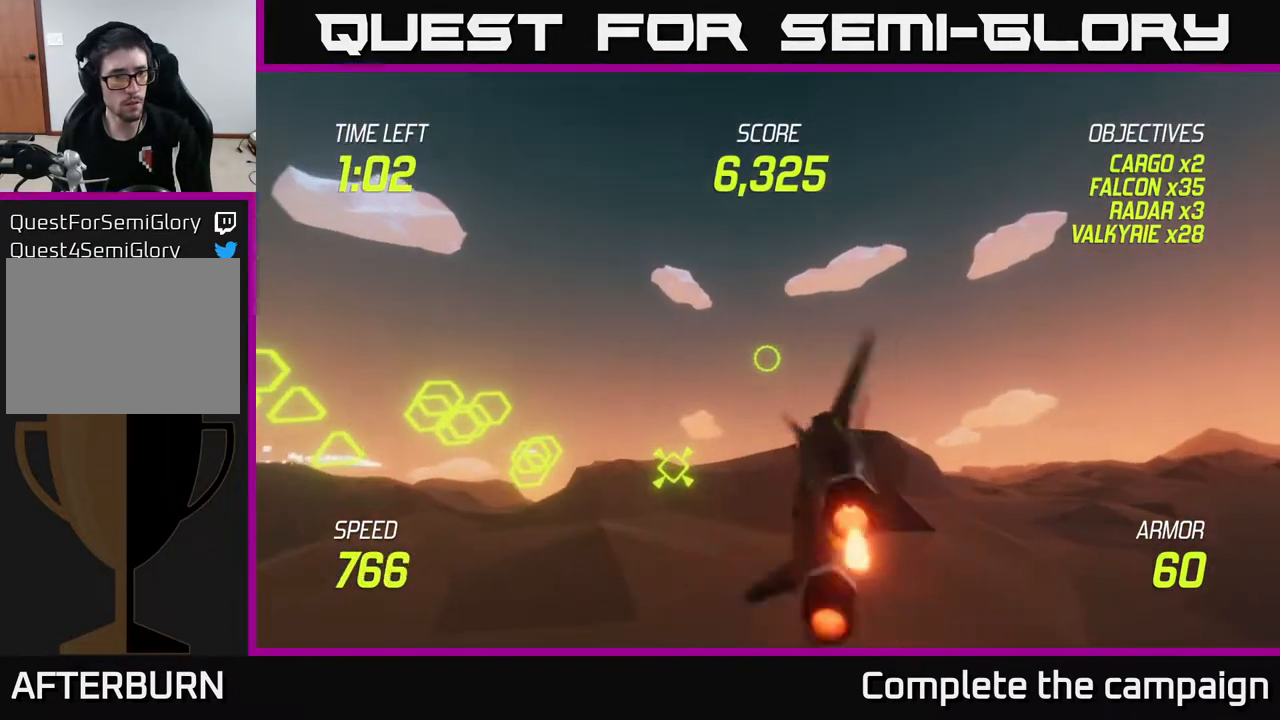
{"buttons": [], "left_stick": "down-left", "right_stick": "center", "events": [[283, "left_stick", "down-left"], [333, "L2", "up"]]}
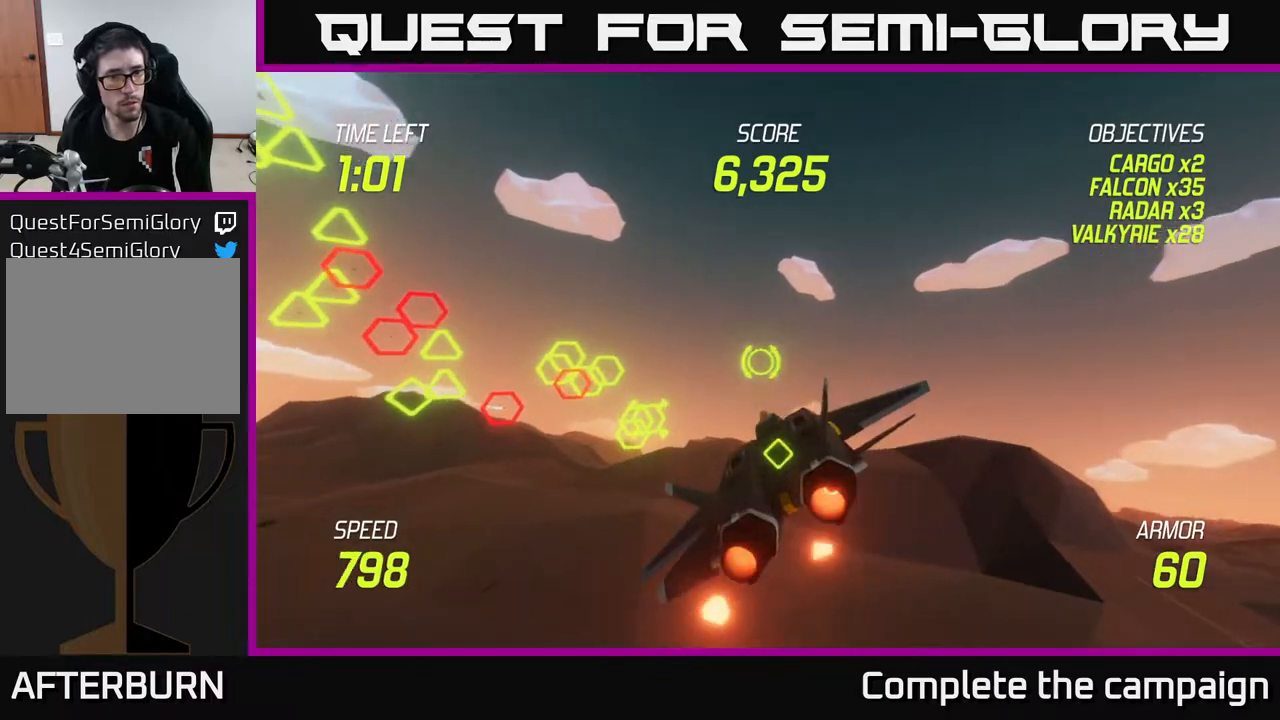
{"buttons": [], "left_stick": "up-right", "right_stick": "center", "events": [[183, "R2", "down"], [283, "R2", "up"], [317, "left_stick", "up-left"], [383, "R2", "down"], [400, "left_stick", "up-right"], [483, "R2", "up"]]}
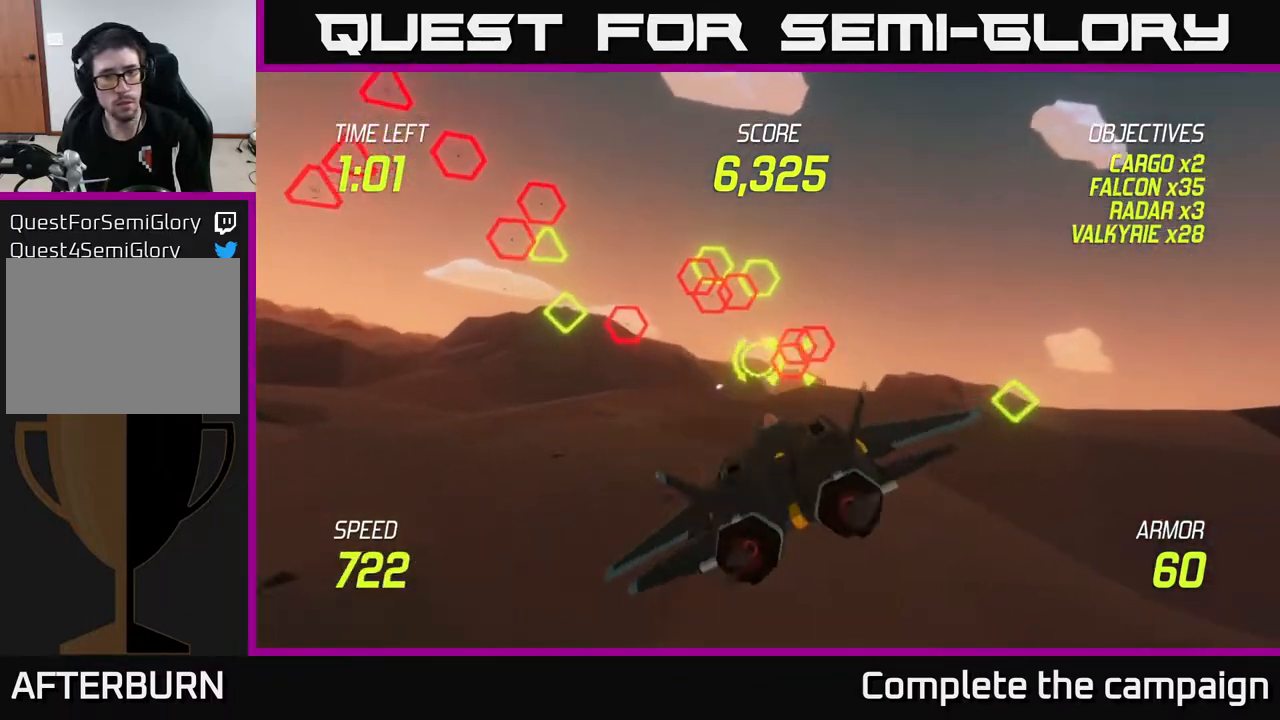
{"buttons": ["L2"], "left_stick": "right", "right_stick": "center", "events": [[50, "R2", "down"], [200, "R2", "up"], [283, "L2", "down"], [400, "L2", "up"], [417, "left_stick", "right"], [467, "L2", "down"]]}
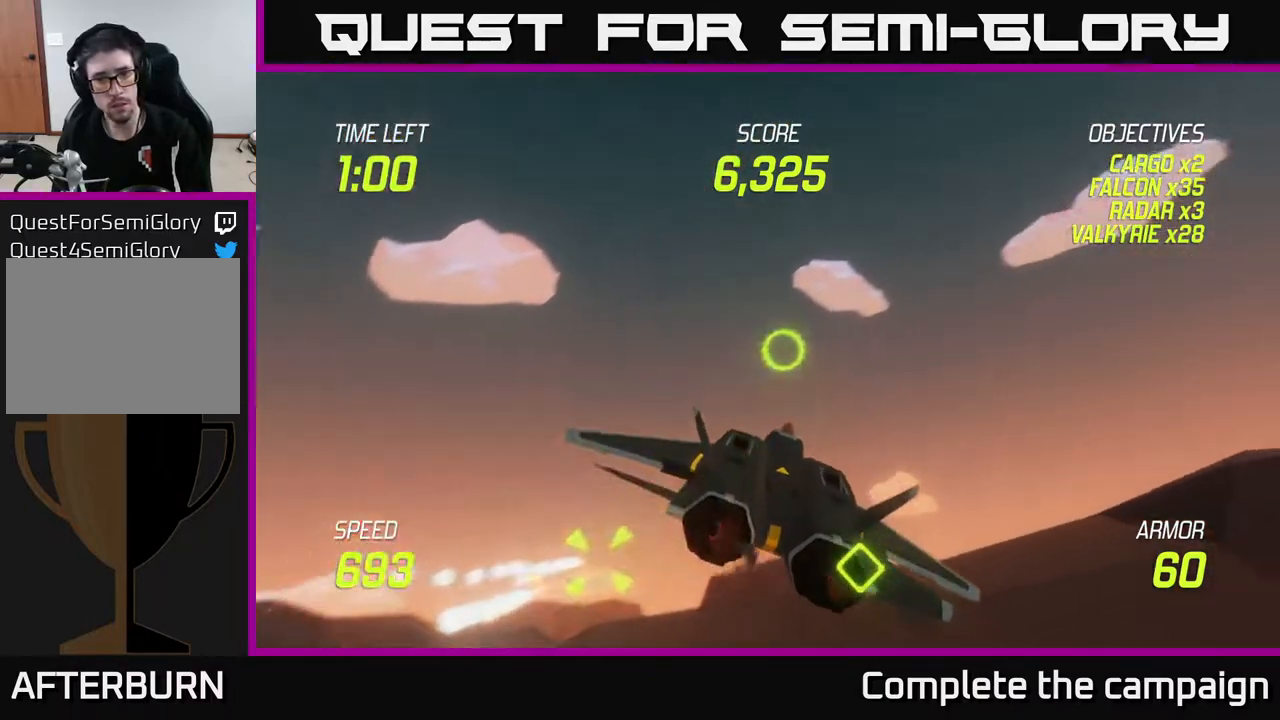
{"buttons": ["L2"], "left_stick": "right", "right_stick": "center", "events": []}
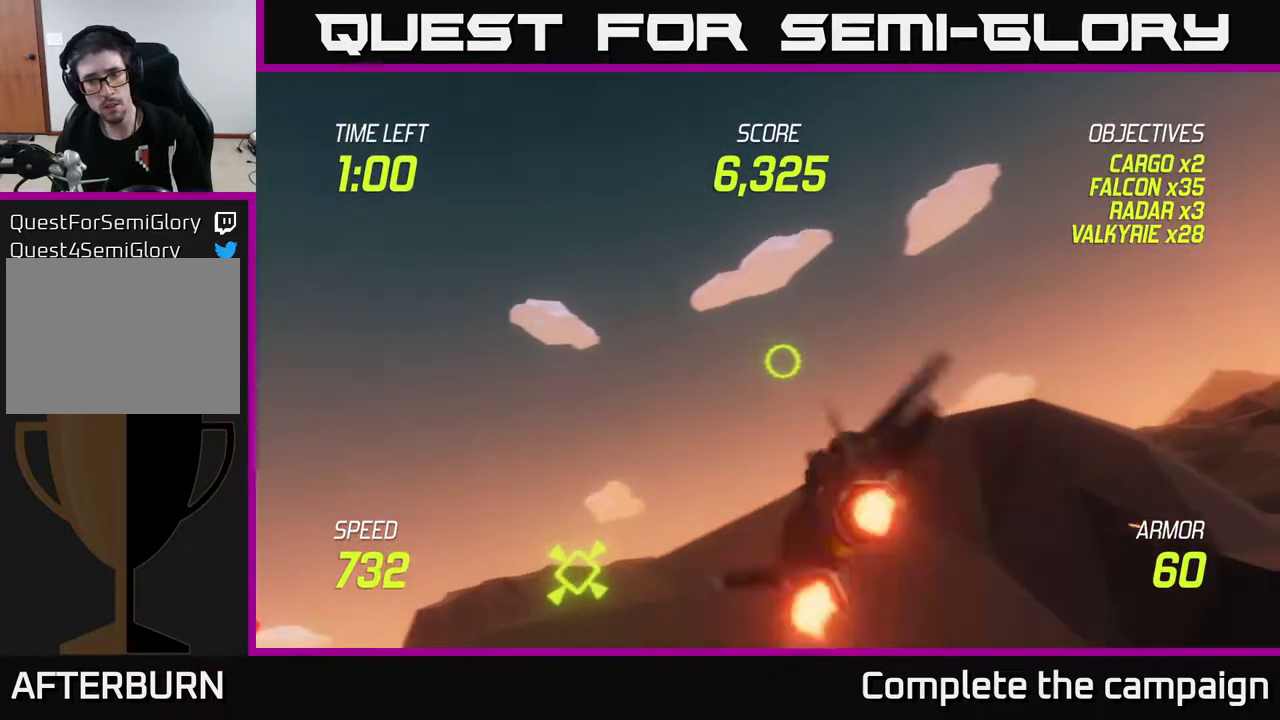
{"buttons": ["L2"], "left_stick": "up-right", "right_stick": "center", "events": [[17, "left_stick", "up-right"]]}
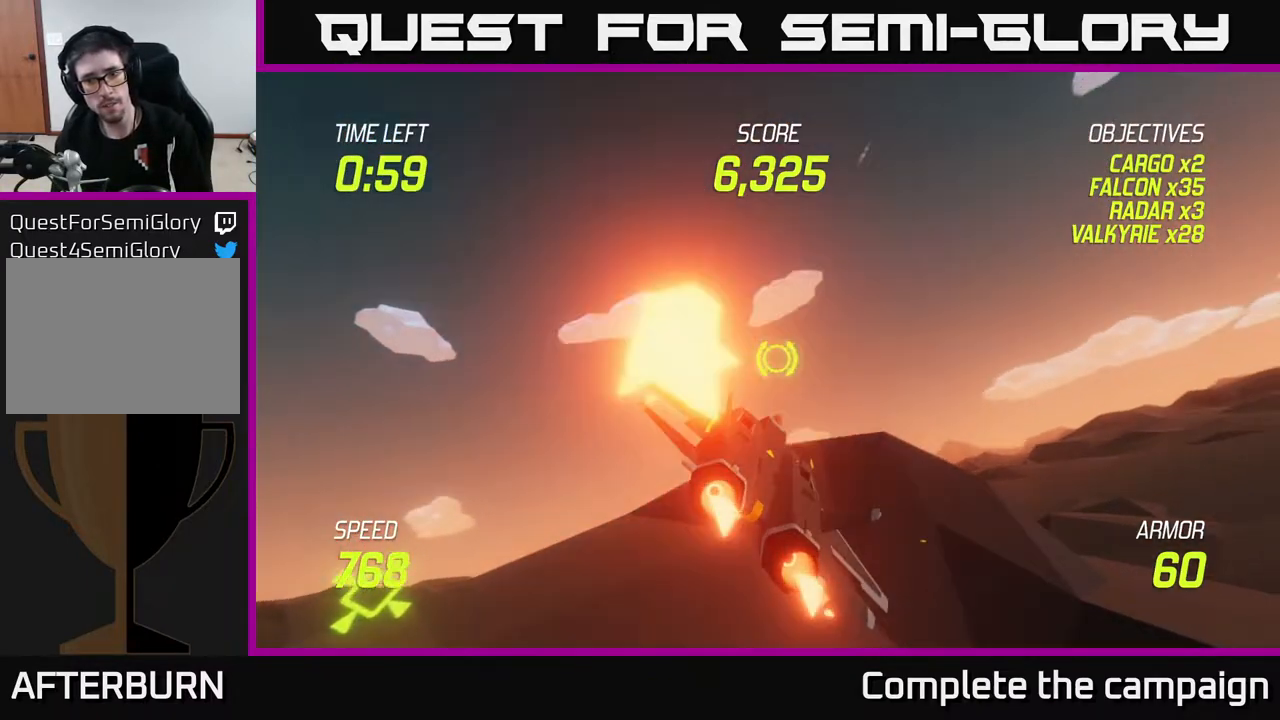
{"buttons": ["L2"], "left_stick": "left", "right_stick": "center", "events": [[317, "left_stick", "up-left"], [333, "L2", "up"], [367, "left_stick", "left"], [417, "L2", "down"]]}
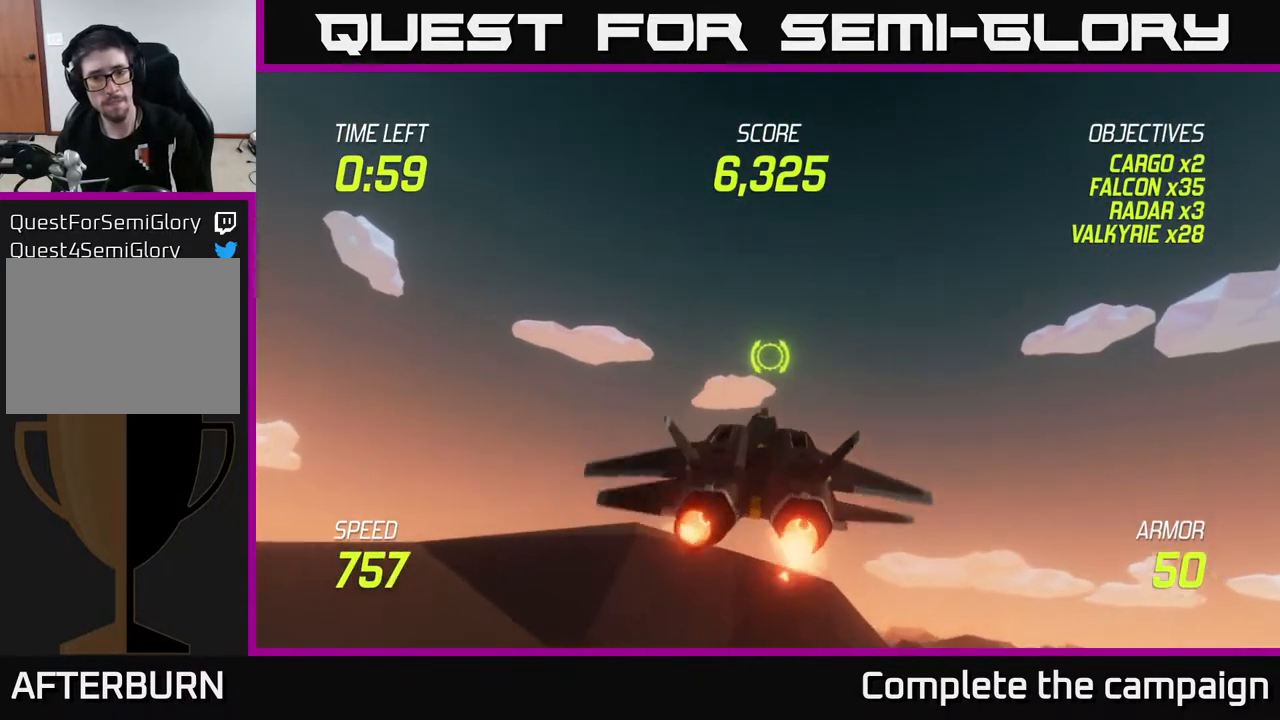
{"buttons": ["L2"], "left_stick": "up-right", "right_stick": "center", "events": [[17, "L2", "up"], [83, "L2", "down"], [183, "L2", "up"], [233, "L2", "down"], [233, "left_stick", "right"], [333, "left_stick", "up-right"]]}
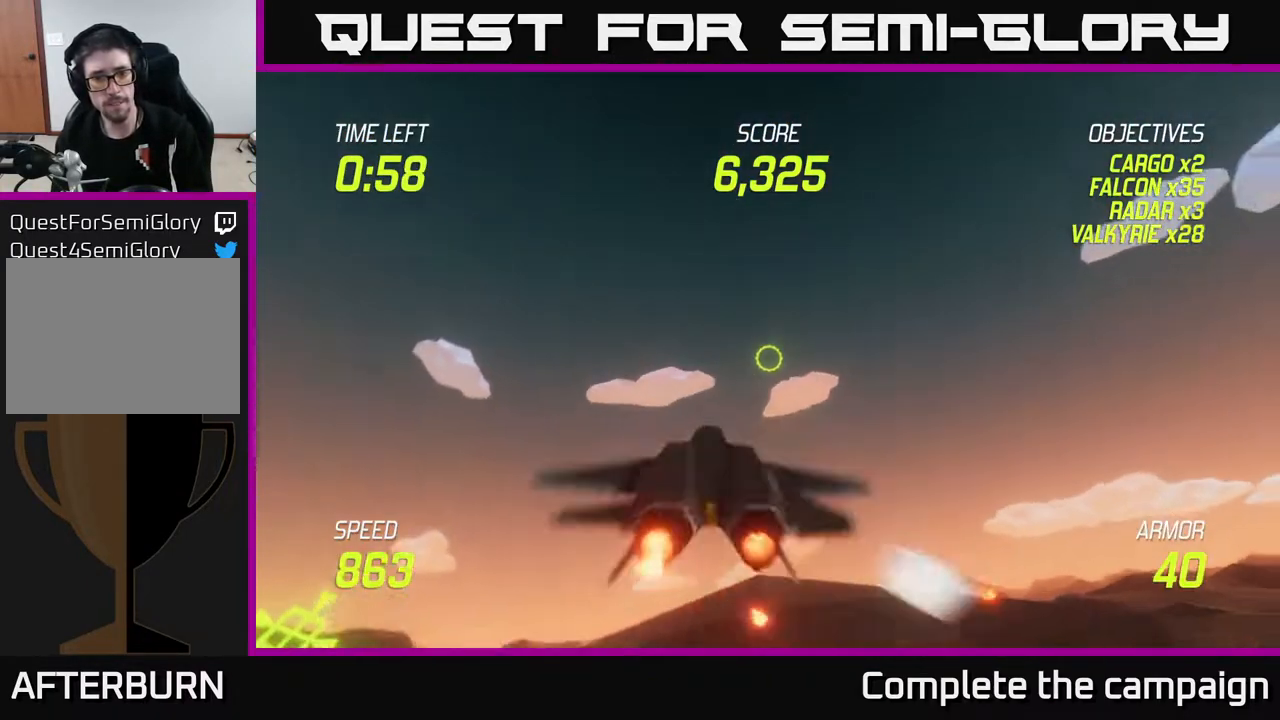
{"buttons": ["L2"], "left_stick": "down", "right_stick": "center", "events": [[350, "left_stick", "down-right"], [450, "left_stick", "down"]]}
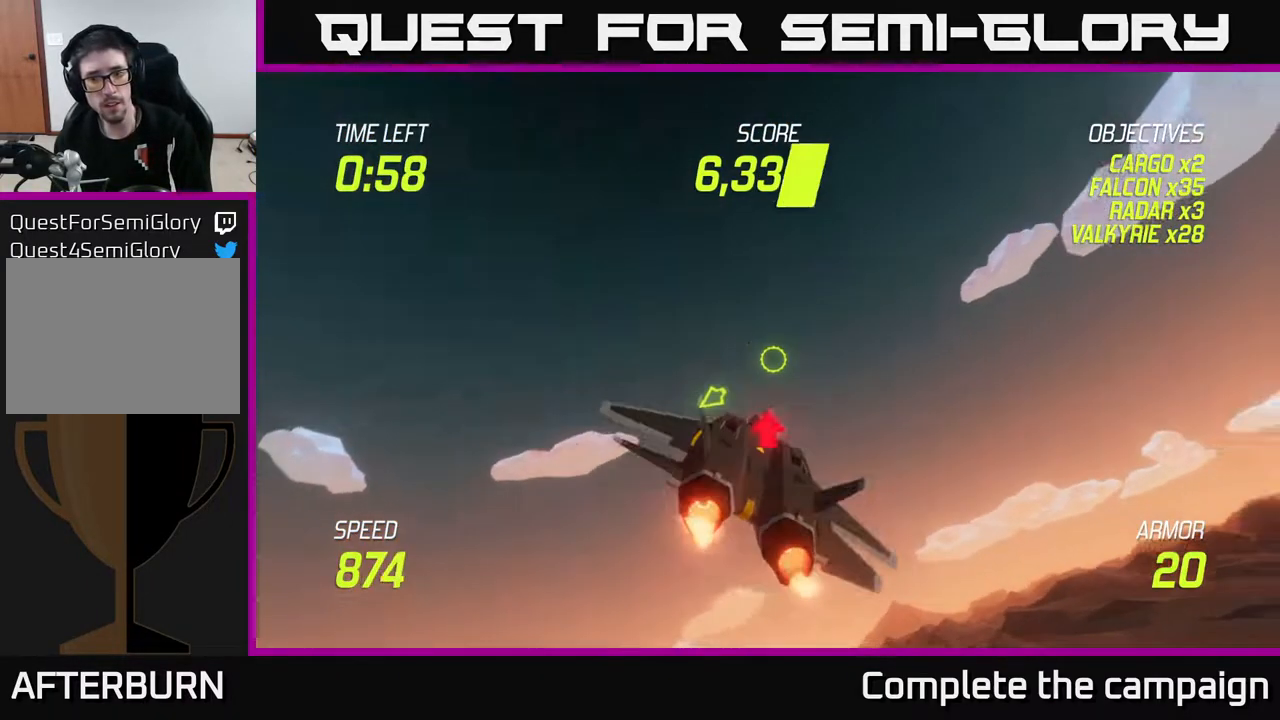
{"buttons": ["L2"], "left_stick": "down-left", "right_stick": "center", "events": [[17, "L2", "up"], [17, "left_stick", "down-left"], [117, "L2", "down"], [200, "L2", "up"], [267, "L2", "down"], [333, "L2", "up"], [417, "L2", "down"]]}